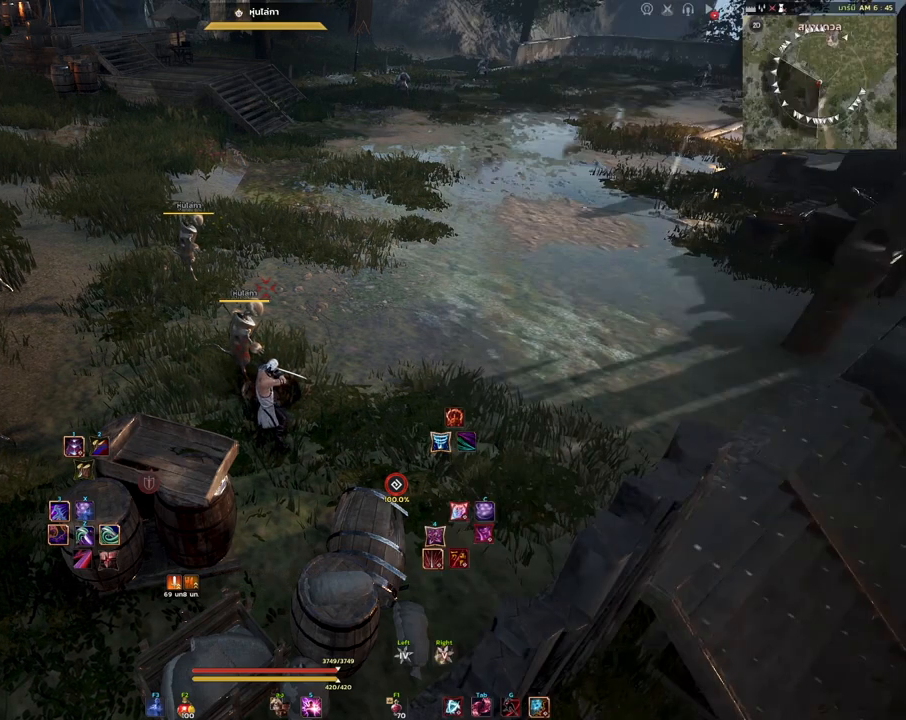
Gameplay with keyboard and mouse; each line is a JSON object with the keys and mouse buttons held at the frame after it. "events" lists presses ("down") and releases ("up") of "a", "d", "e", "f4", "q", "s", "shift", "space", "w", "mouse_left" and "mouse_right" between this image and that frame as [ms after this image, input, new state], when the widget could be followed in between. "mouse_left", "mouse_right" = the "left", "right" buttons of the "mouse" list. No other keys are recorded. Mouse movement is not recorded.
{"keys": ["a"], "mouse": [], "events": [[417, "a", "down"]]}
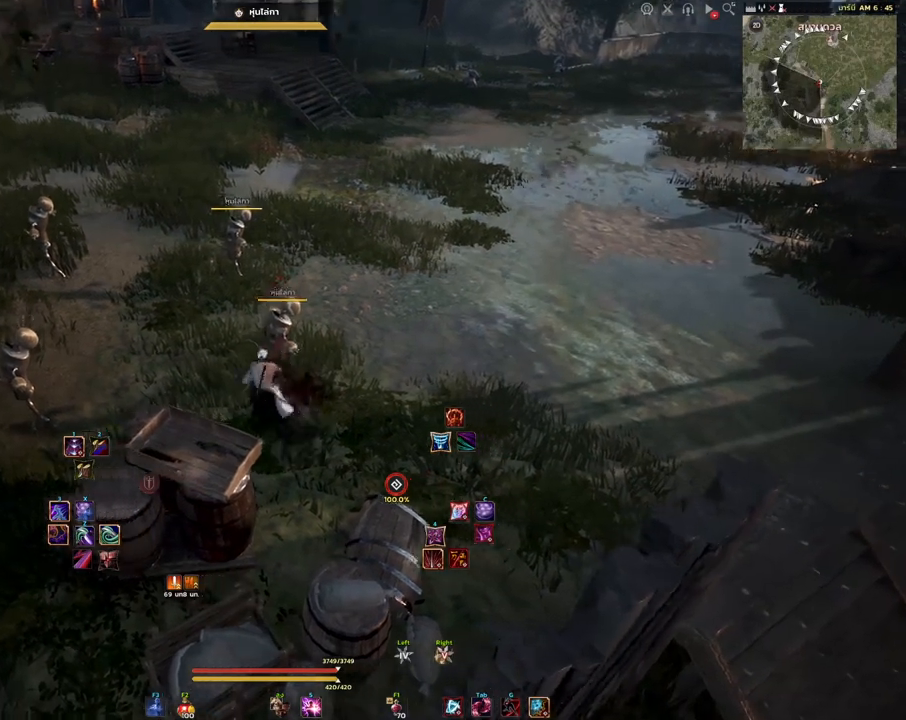
{"keys": ["a"], "mouse": [], "events": []}
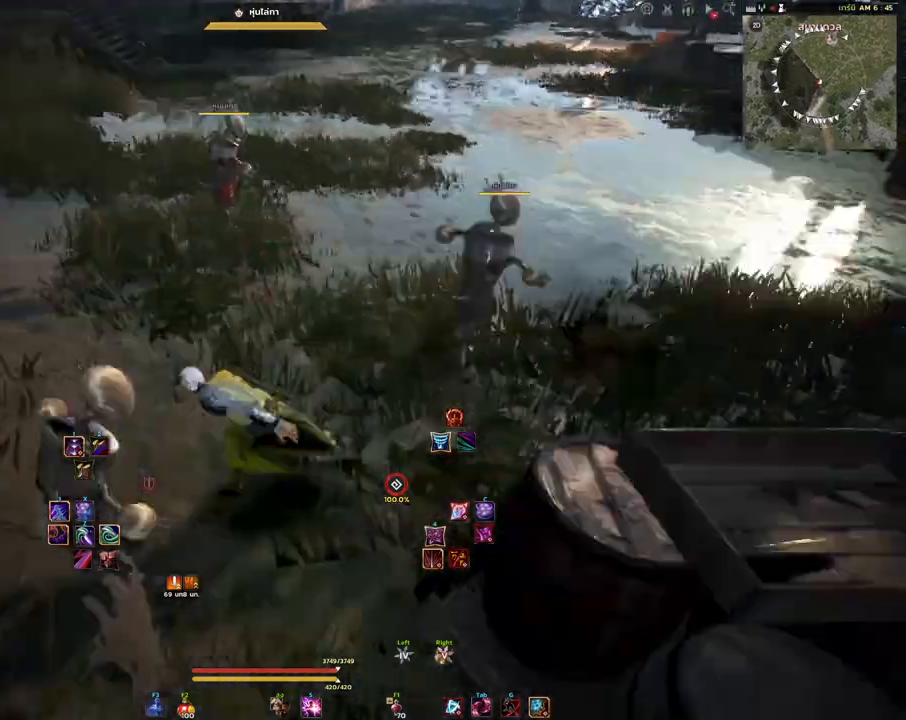
{"keys": [], "mouse": ["left"], "events": [[33, "a", "up"], [133, "d", "down"], [367, "d", "up"], [367, "mouse_left", "down"]]}
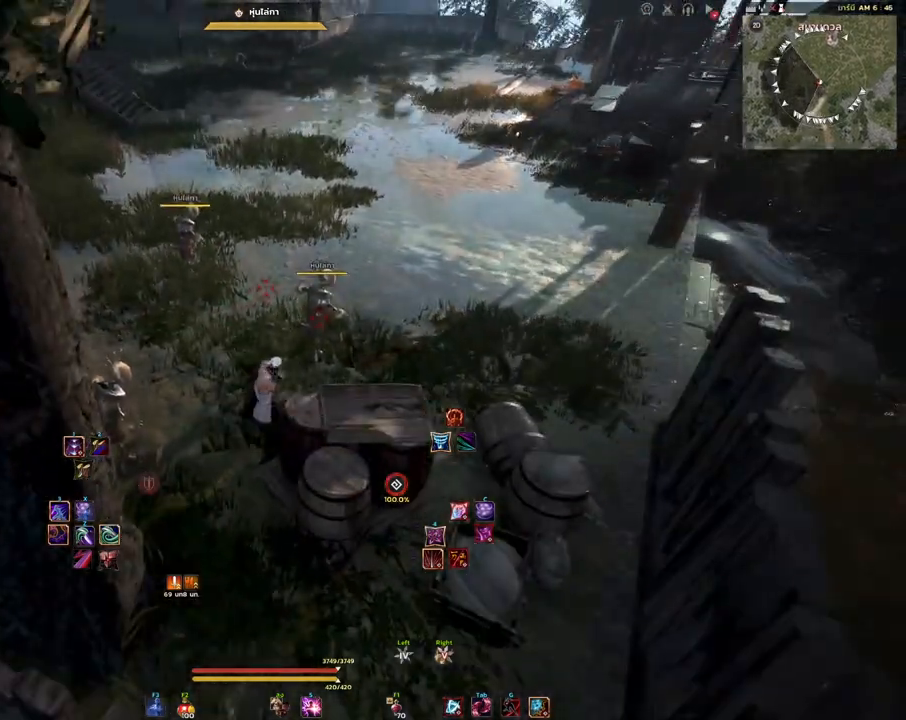
{"keys": [], "mouse": [], "events": [[250, "mouse_left", "up"]]}
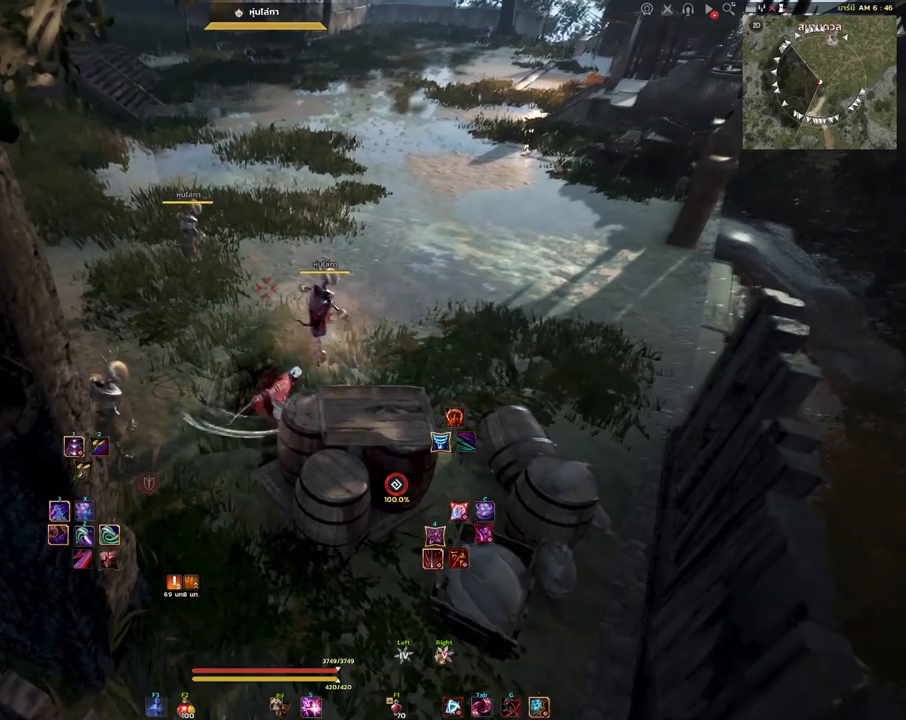
{"keys": [], "mouse": [], "events": [[50, "d", "down"], [117, "w", "down"], [217, "d", "up"], [267, "w", "up"]]}
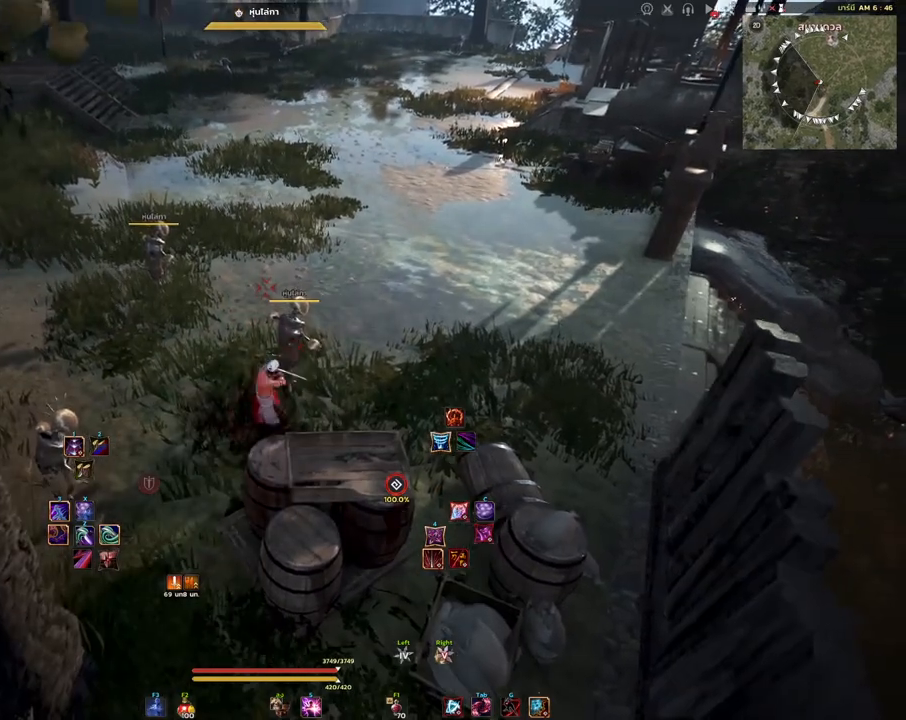
{"keys": [], "mouse": [], "events": [[117, "s", "down"], [217, "s", "up"]]}
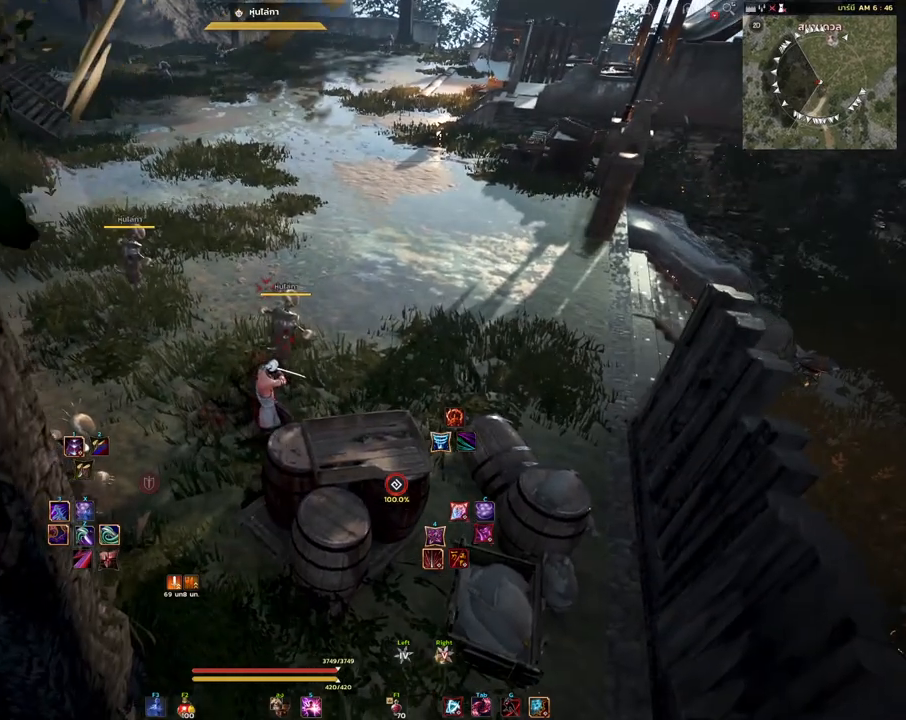
{"keys": [], "mouse": [], "events": []}
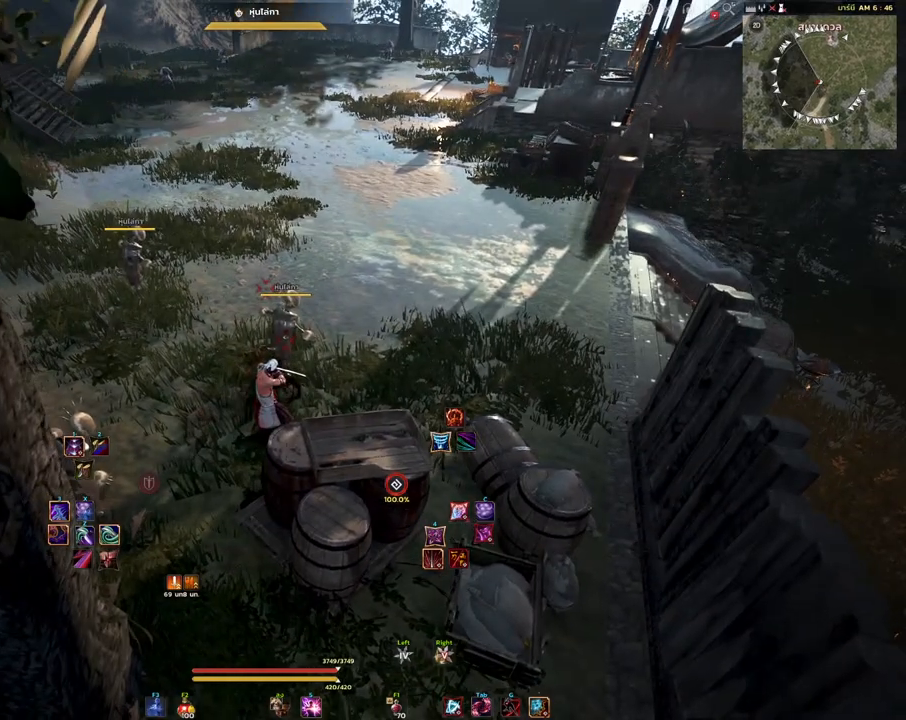
{"keys": [], "mouse": ["left", "right"], "events": [[267, "mouse_left", "down"], [267, "mouse_right", "down"]]}
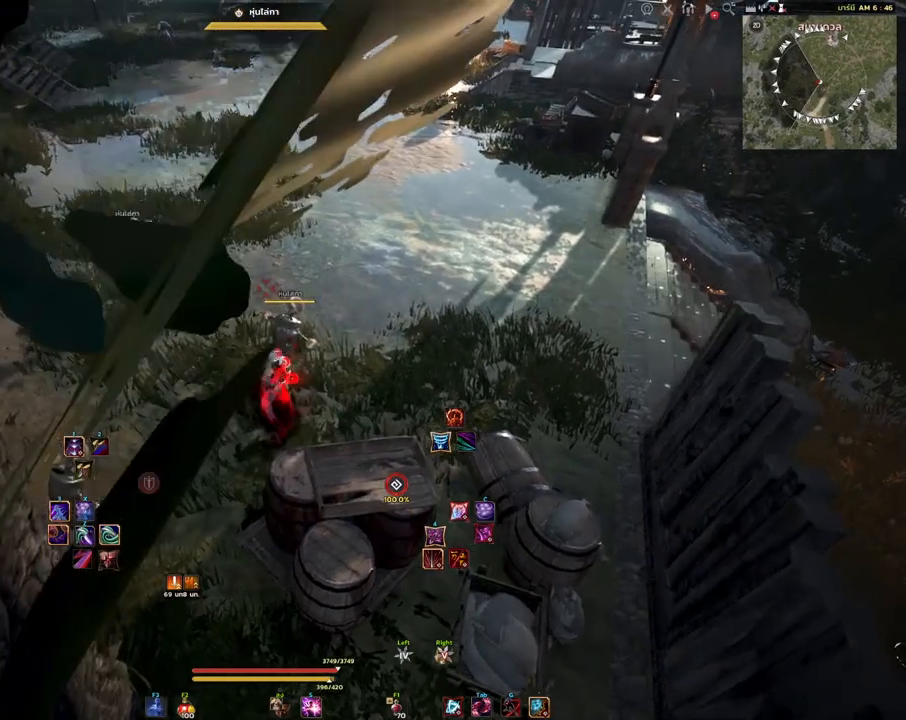
{"keys": [], "mouse": [], "events": [[350, "mouse_left", "up"], [350, "mouse_right", "up"]]}
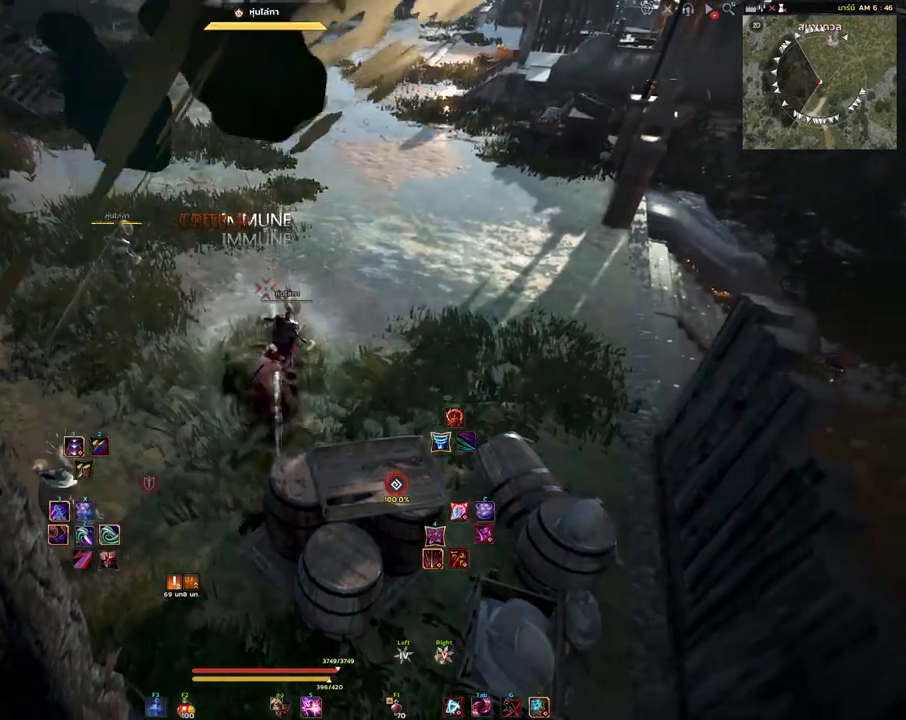
{"keys": [], "mouse": [], "events": []}
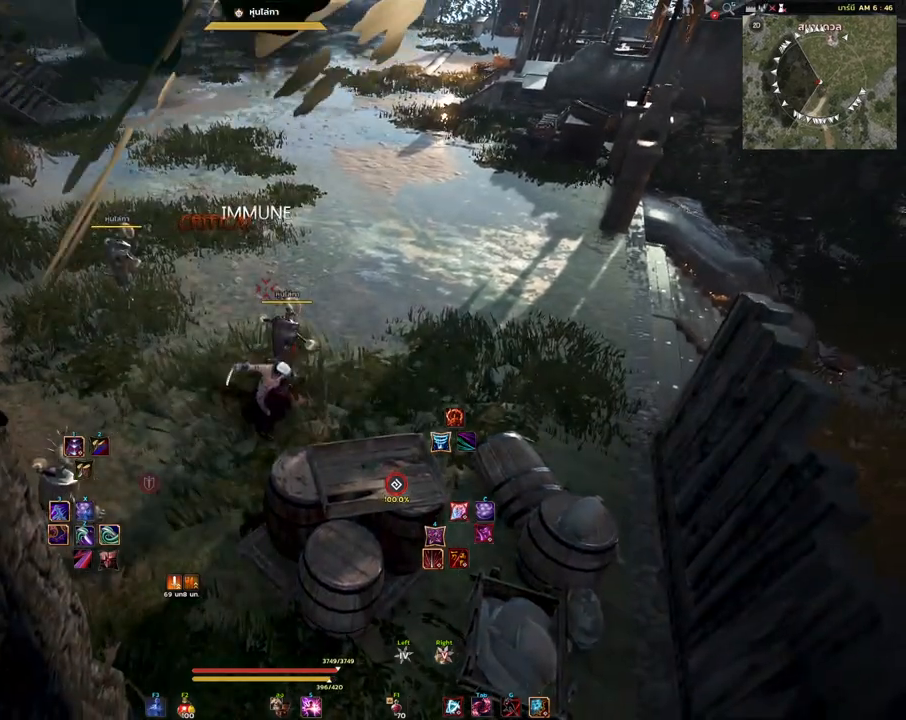
{"keys": [], "mouse": [], "events": []}
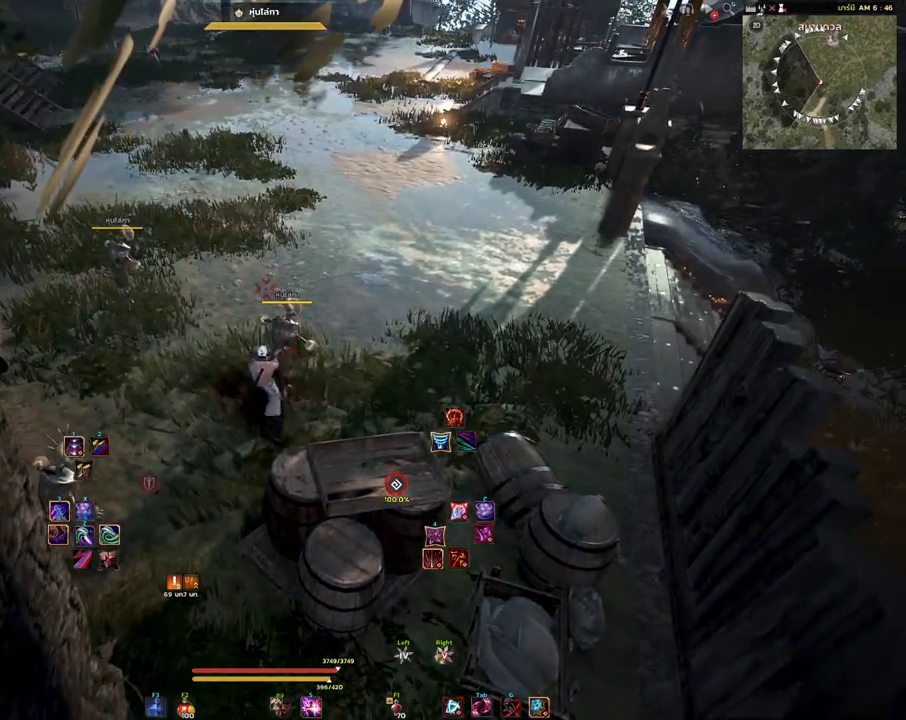
{"keys": [], "mouse": [], "events": []}
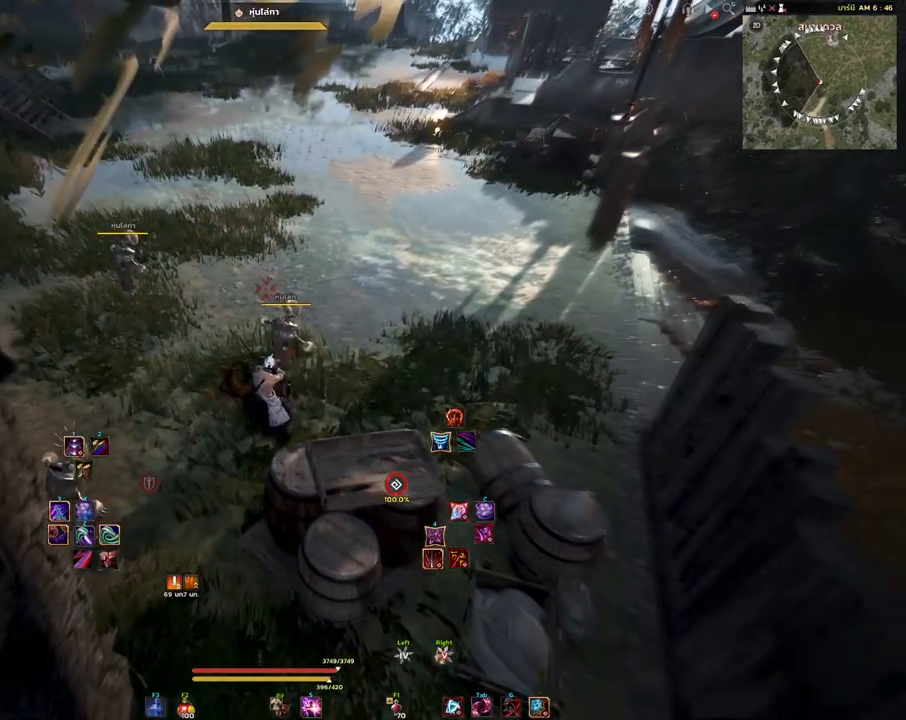
{"keys": [], "mouse": [], "events": []}
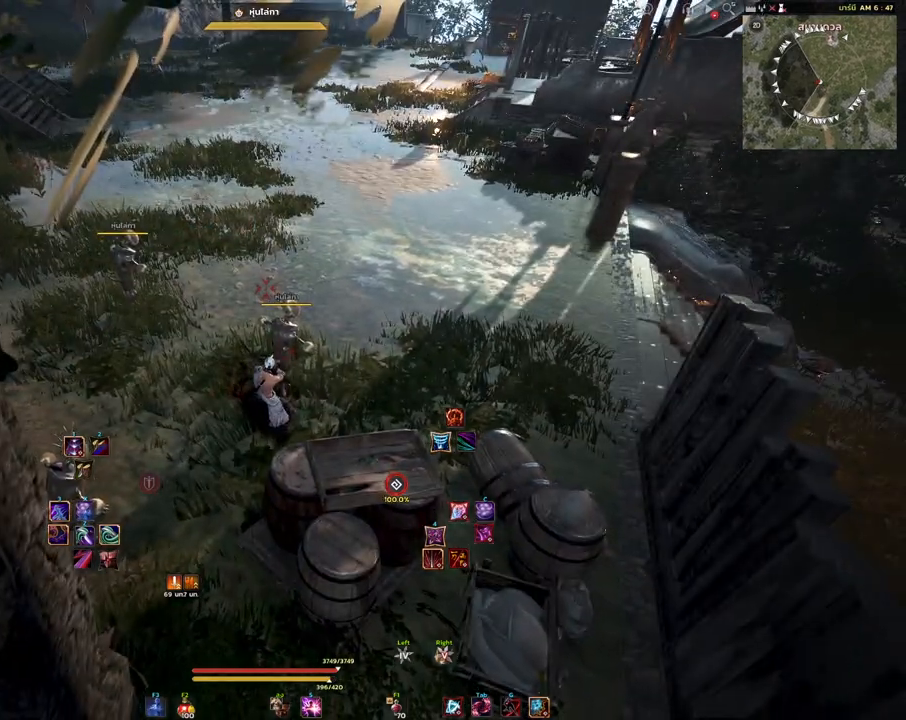
{"keys": ["shift"], "mouse": [], "events": [[483, "shift", "down"]]}
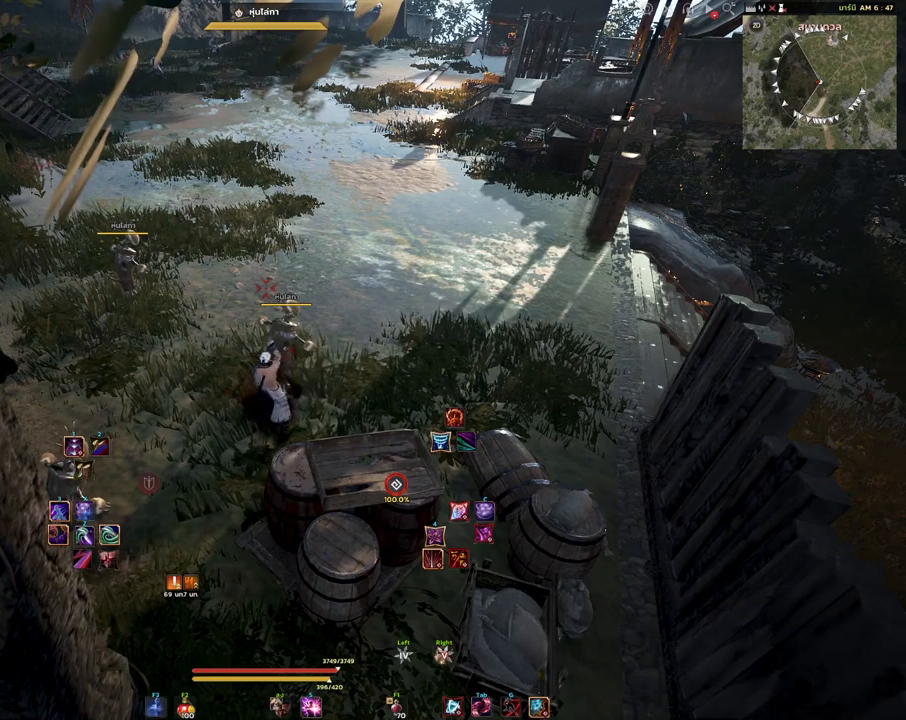
{"keys": ["shift"], "mouse": [], "events": []}
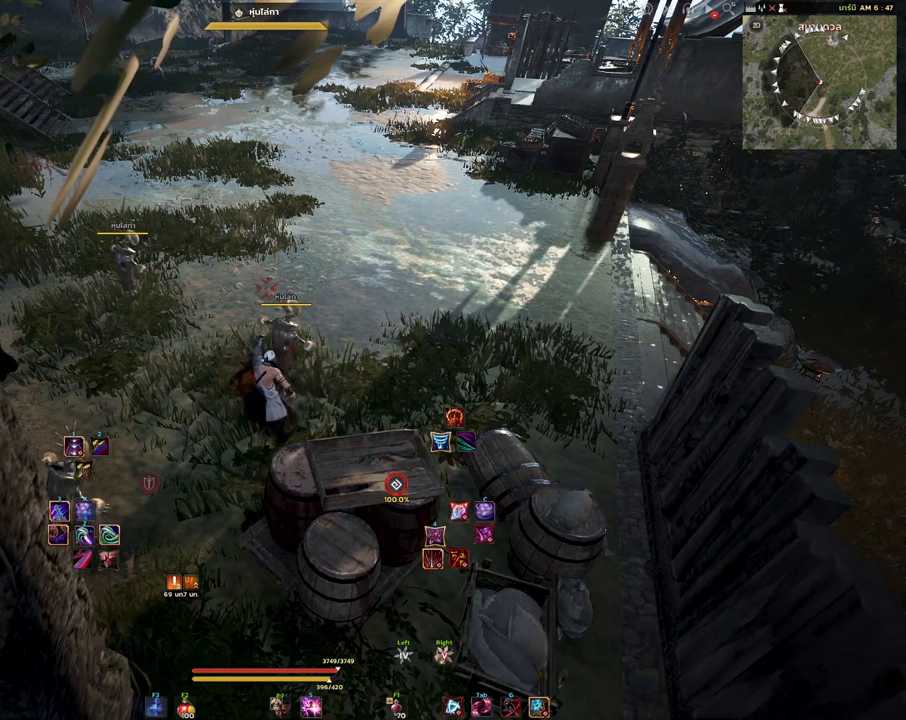
{"keys": ["shift"], "mouse": [], "events": []}
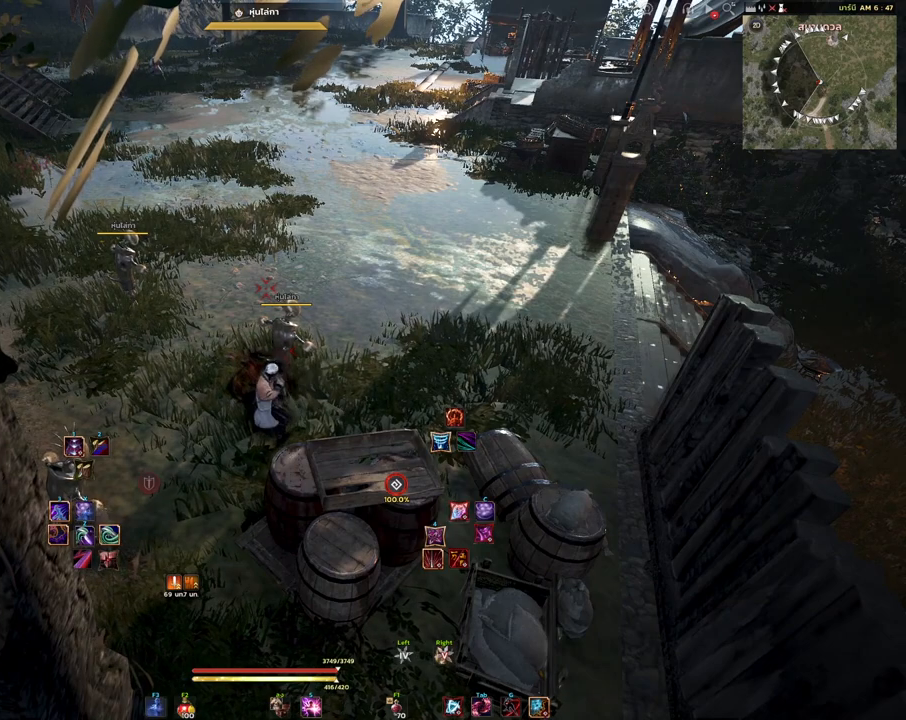
{"keys": ["shift"], "mouse": [], "events": []}
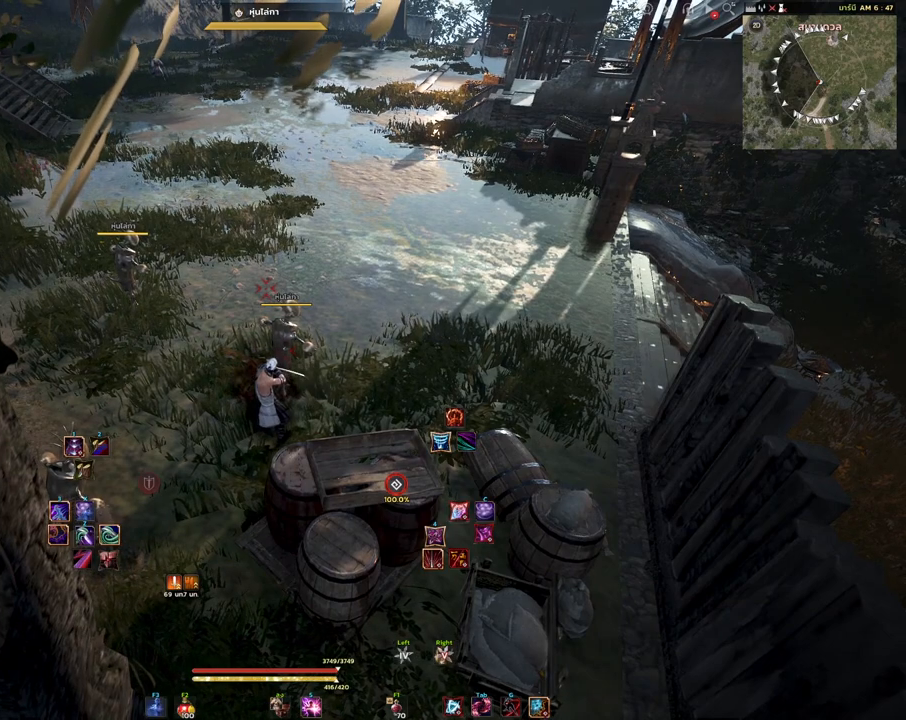
{"keys": ["shift"], "mouse": [], "events": []}
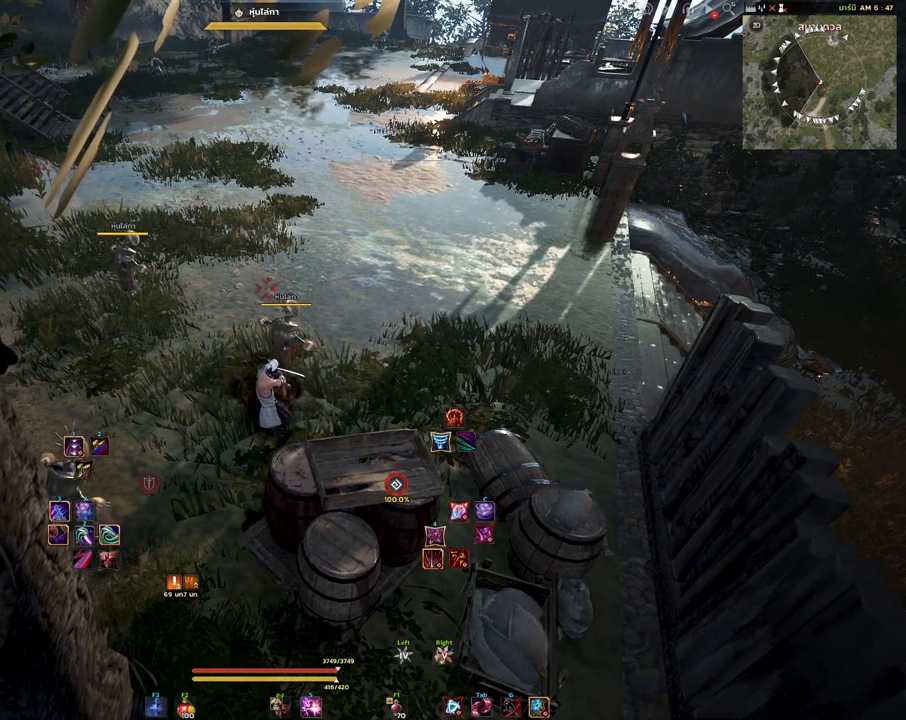
{"keys": ["shift"], "mouse": [], "events": []}
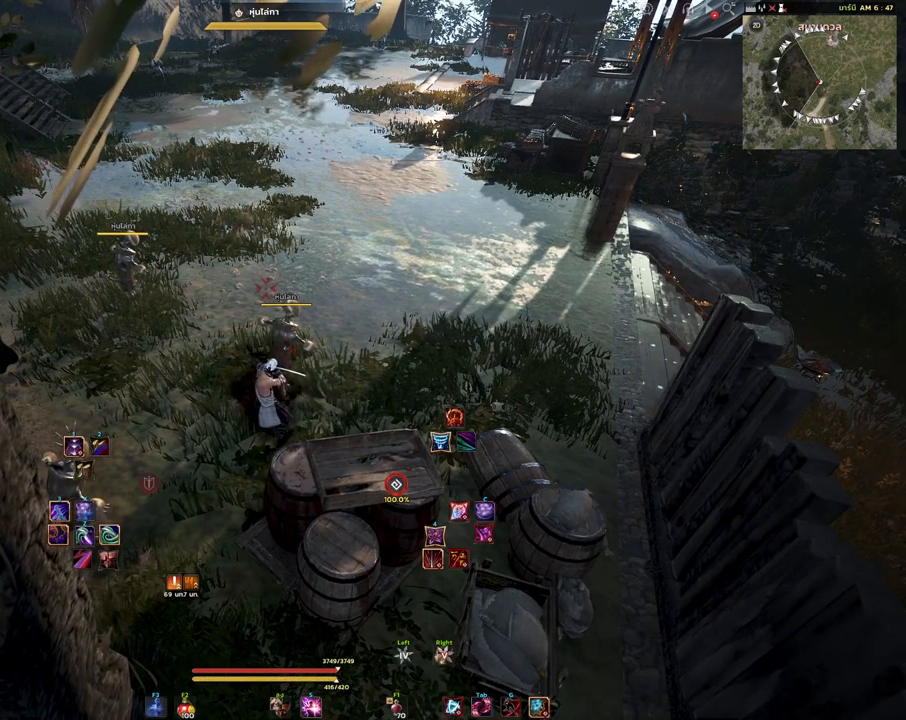
{"keys": ["shift"], "mouse": [], "events": [[167, "mouse_left", "down"], [383, "mouse_left", "up"]]}
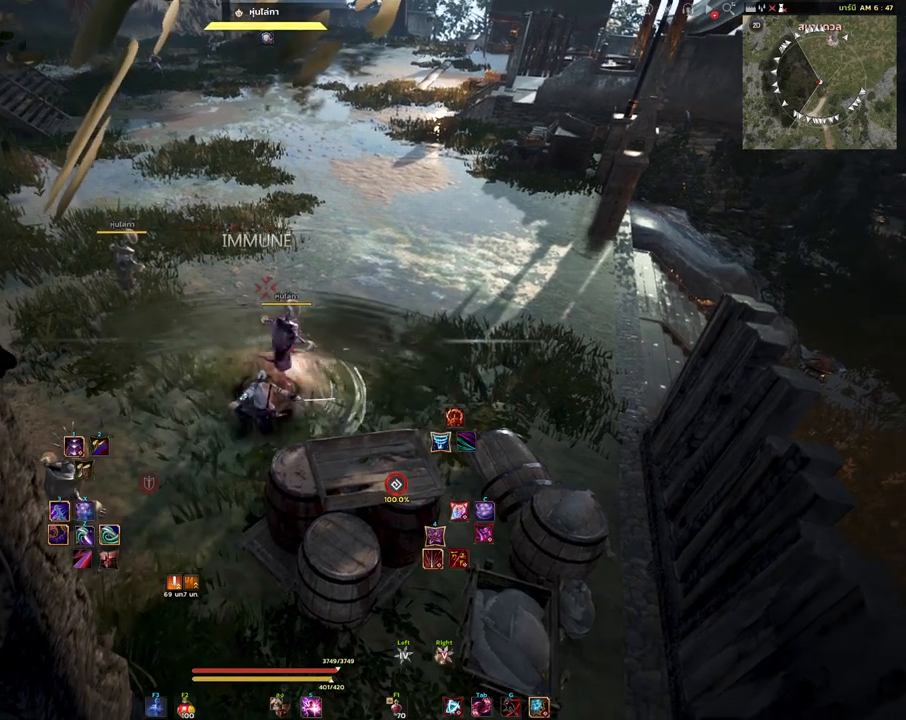
{"keys": [], "mouse": [], "events": [[150, "shift", "up"]]}
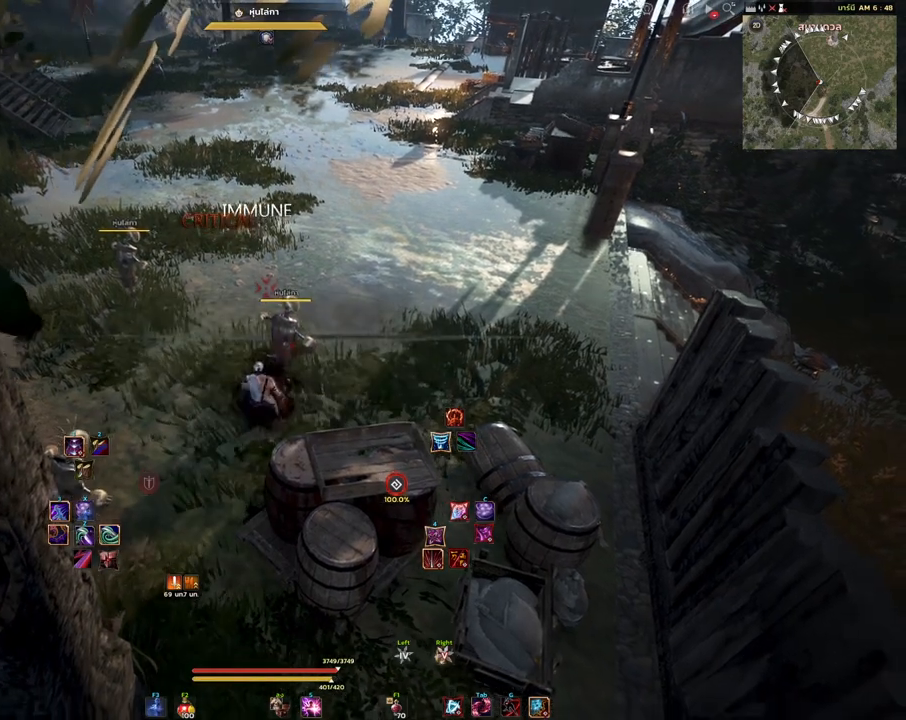
{"keys": ["s"], "mouse": ["left"], "events": [[117, "s", "down"], [217, "mouse_left", "down"]]}
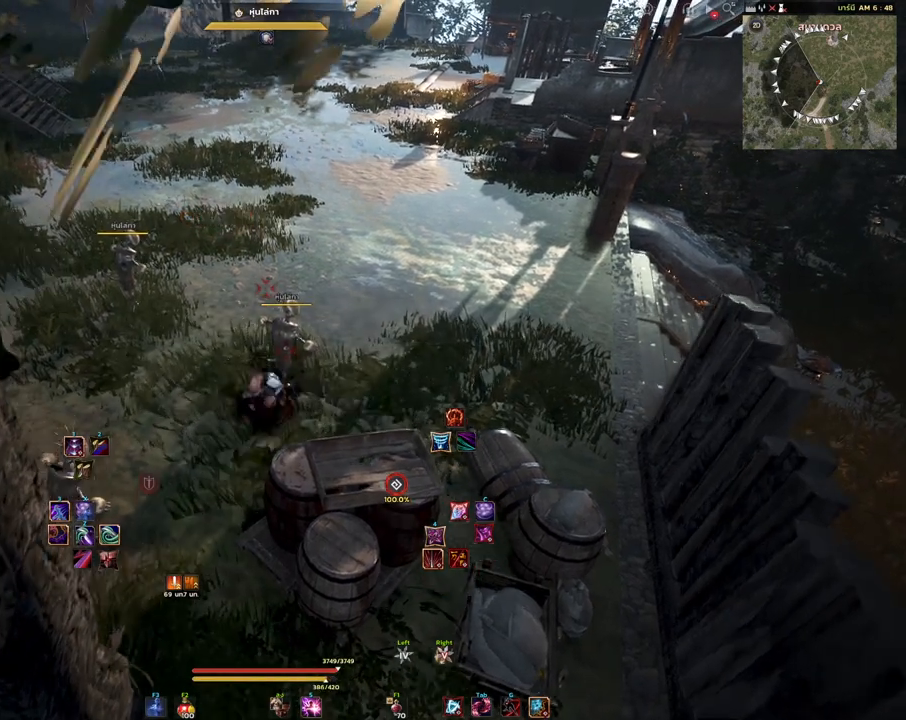
{"keys": [], "mouse": [], "events": [[83, "mouse_left", "up"], [100, "s", "up"]]}
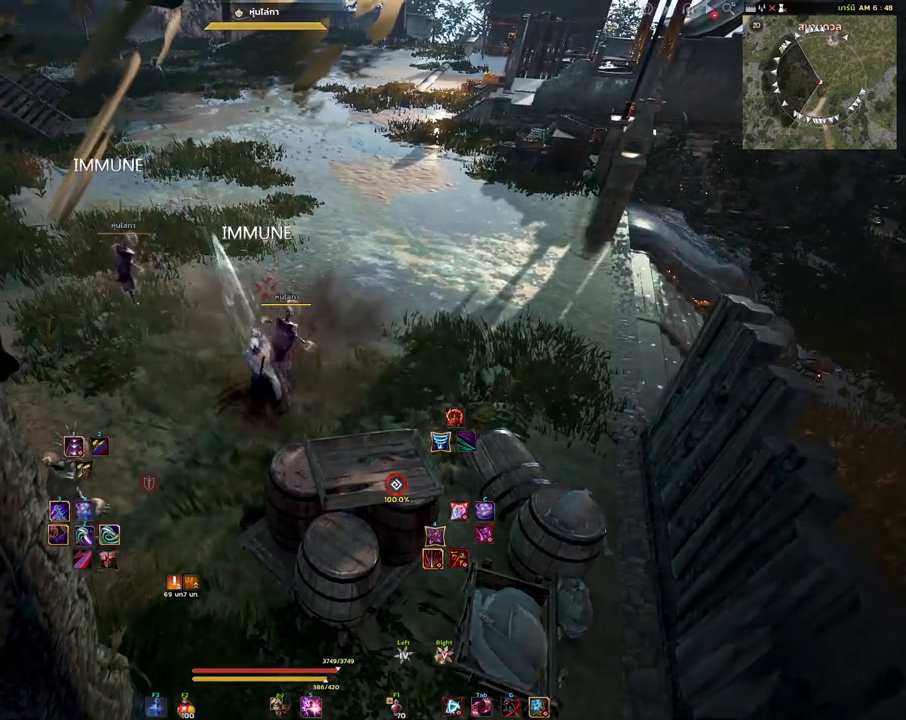
{"keys": ["shift"], "mouse": ["right"], "events": [[400, "shift", "down"], [483, "mouse_right", "down"]]}
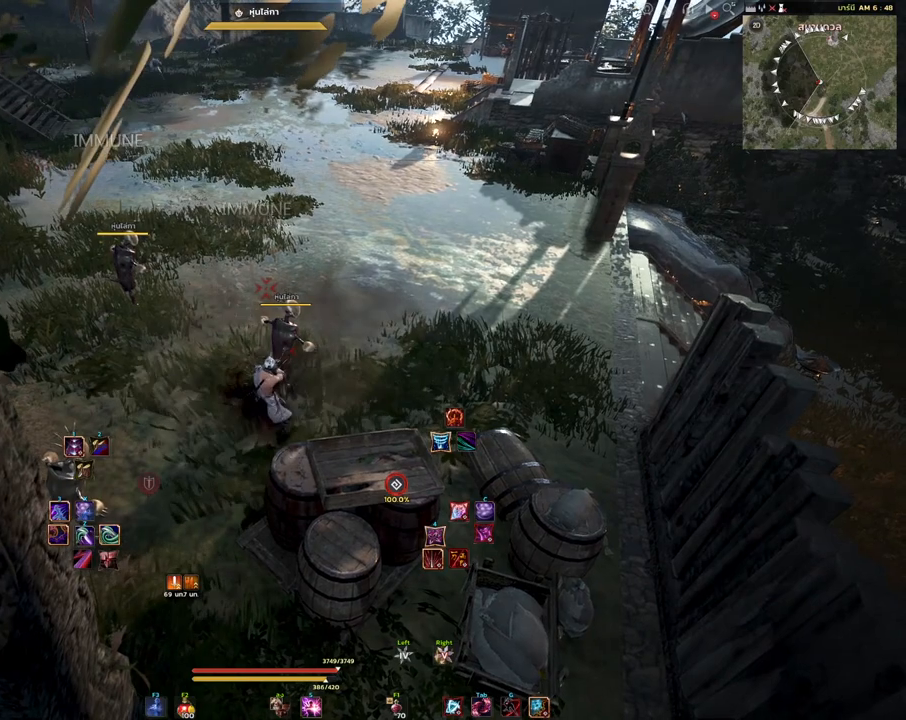
{"keys": ["shift"], "mouse": [], "events": [[467, "mouse_right", "up"]]}